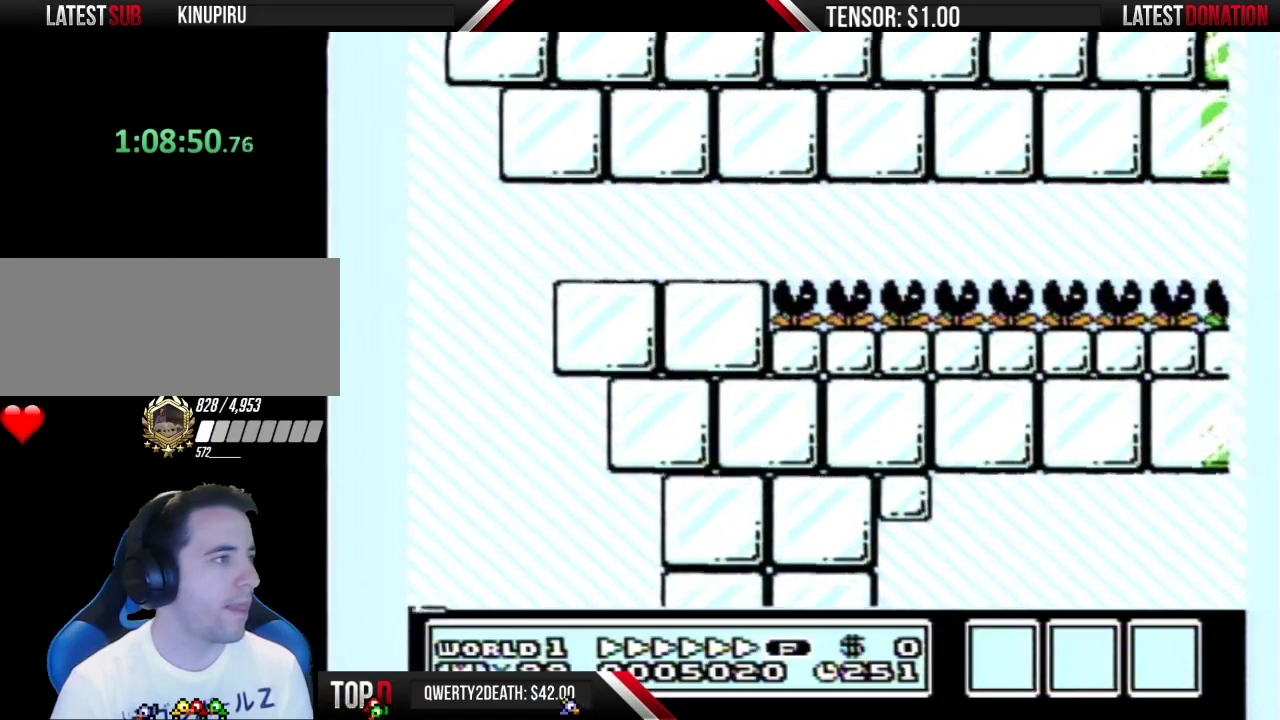
Gameplay with a controller (Nintendo layout); each line is a JSON object with the inputs held at the frame after it. "events" lists button and stick changes between this image and that frame as [ms after this image, input, new state], when the widget could be followed in between. Not read: DPAD_DOWN L3 R3 SELECT START.
{"buttons": ["B", "DPAD_RIGHT"], "events": []}
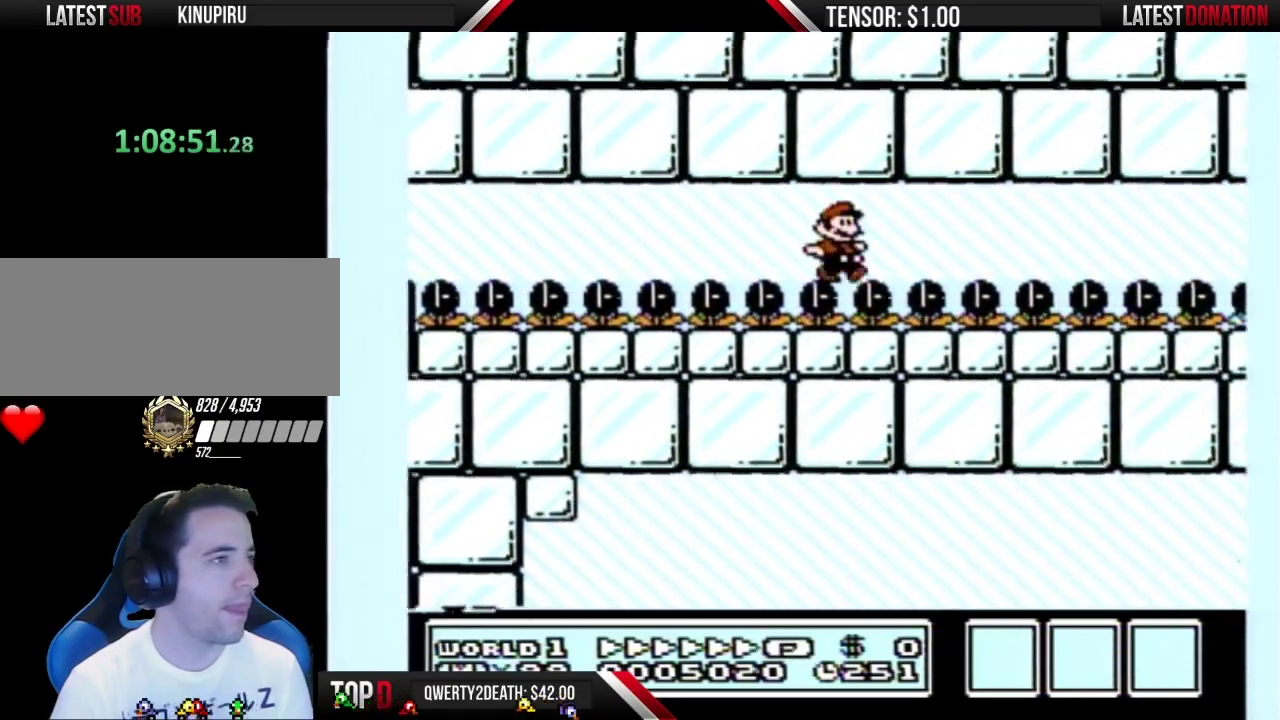
{"buttons": ["B", "DPAD_RIGHT"], "events": []}
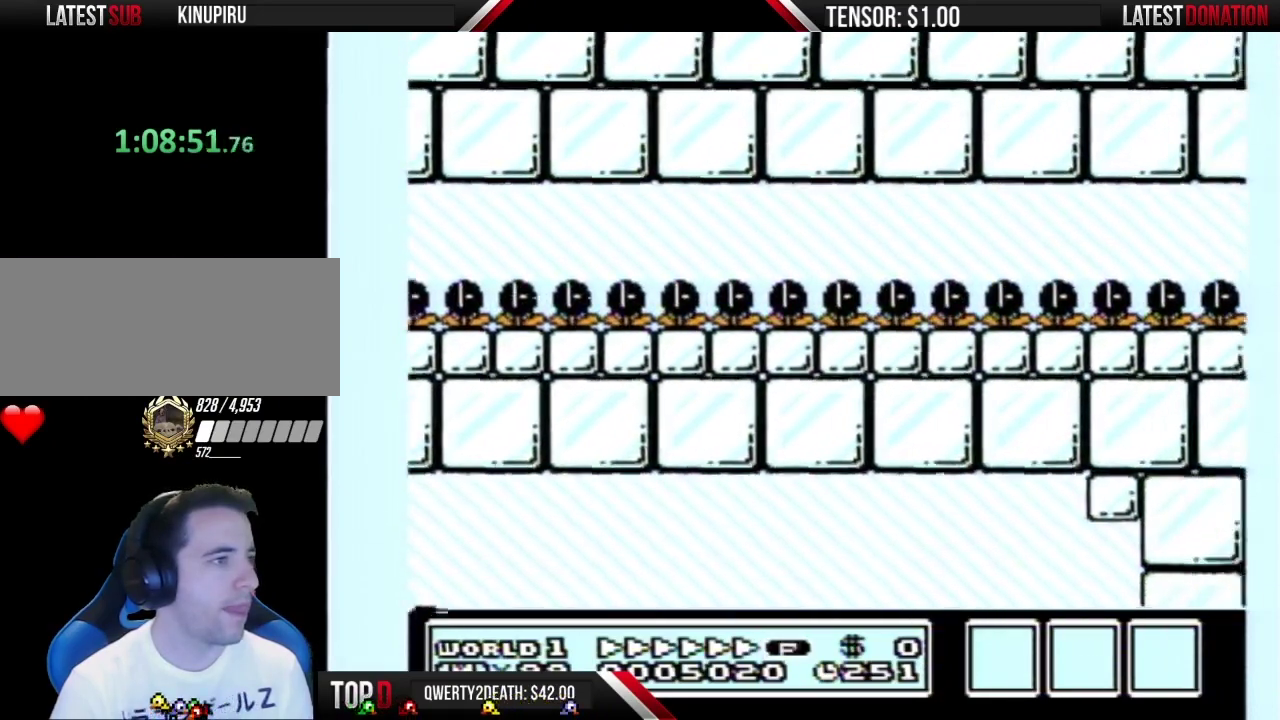
{"buttons": ["B", "DPAD_RIGHT"], "events": []}
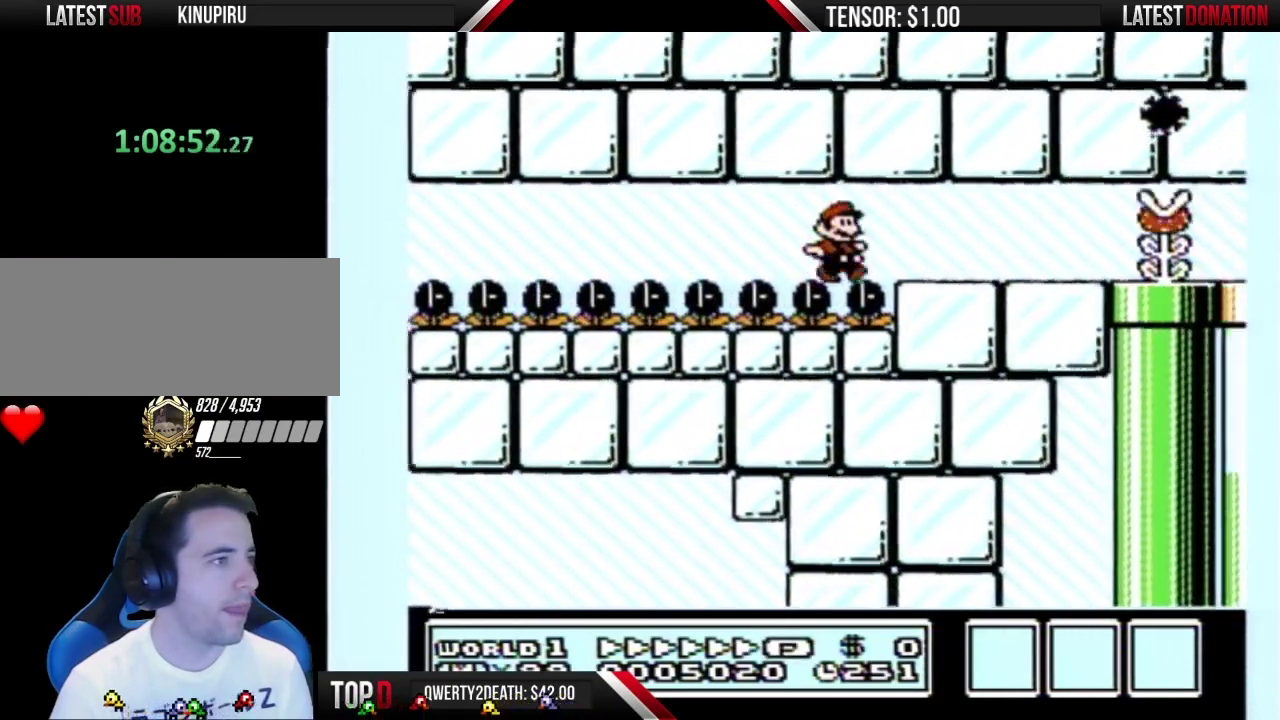
{"buttons": ["A", "B", "DPAD_RIGHT"], "events": [[333, "DPAD_RIGHT", "up"], [367, "A", "down"], [417, "DPAD_RIGHT", "down"]]}
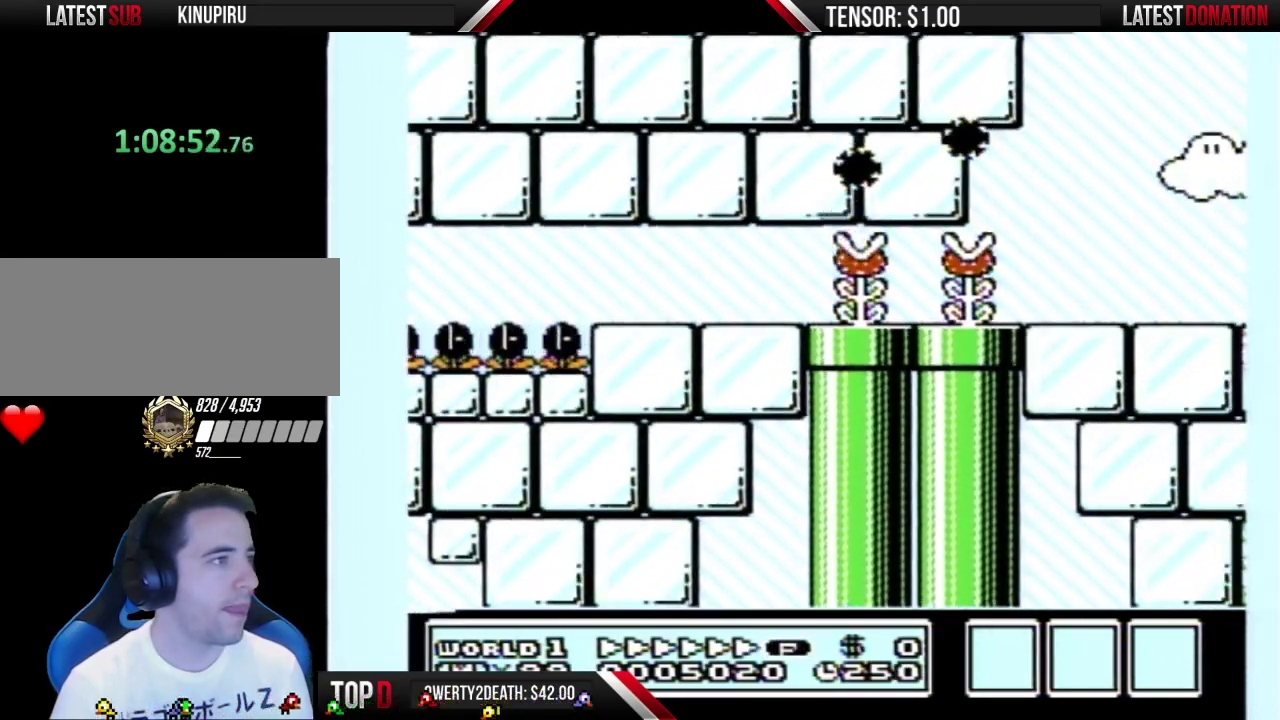
{"buttons": ["B", "DPAD_RIGHT"], "events": [[217, "A", "up"], [267, "DPAD_RIGHT", "up"], [400, "DPAD_RIGHT", "down"]]}
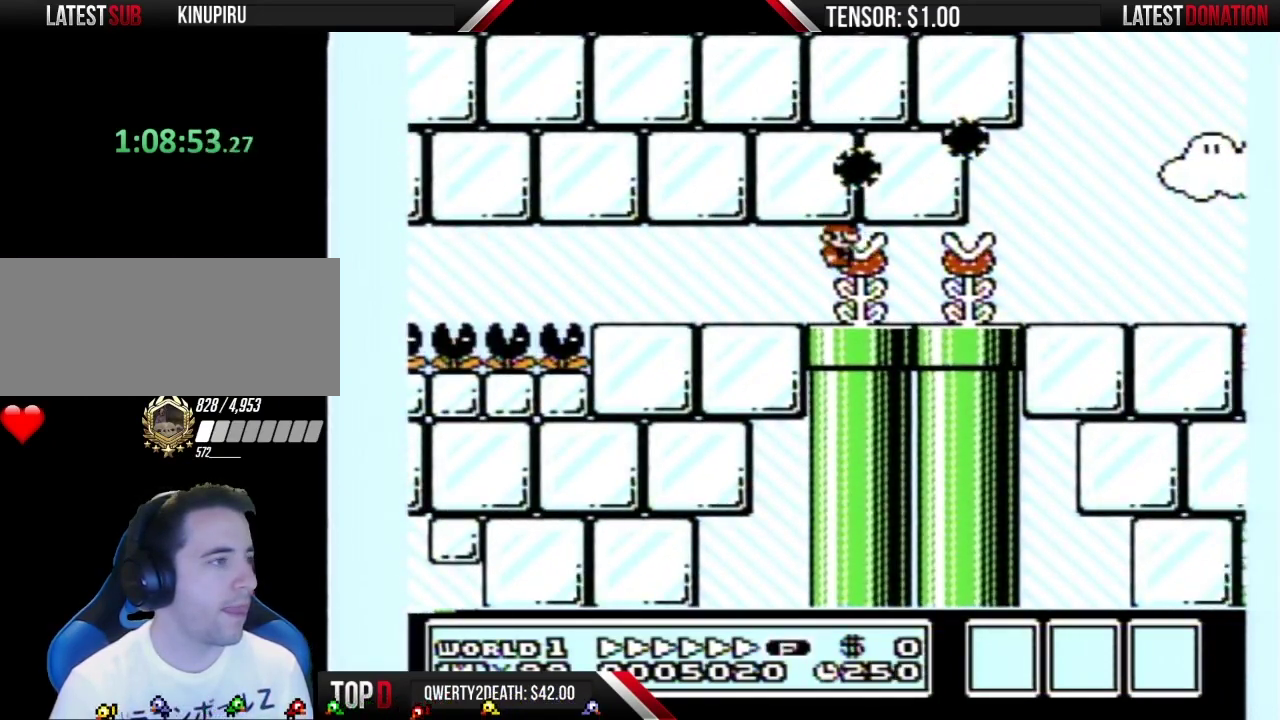
{"buttons": ["B", "DPAD_RIGHT"], "events": []}
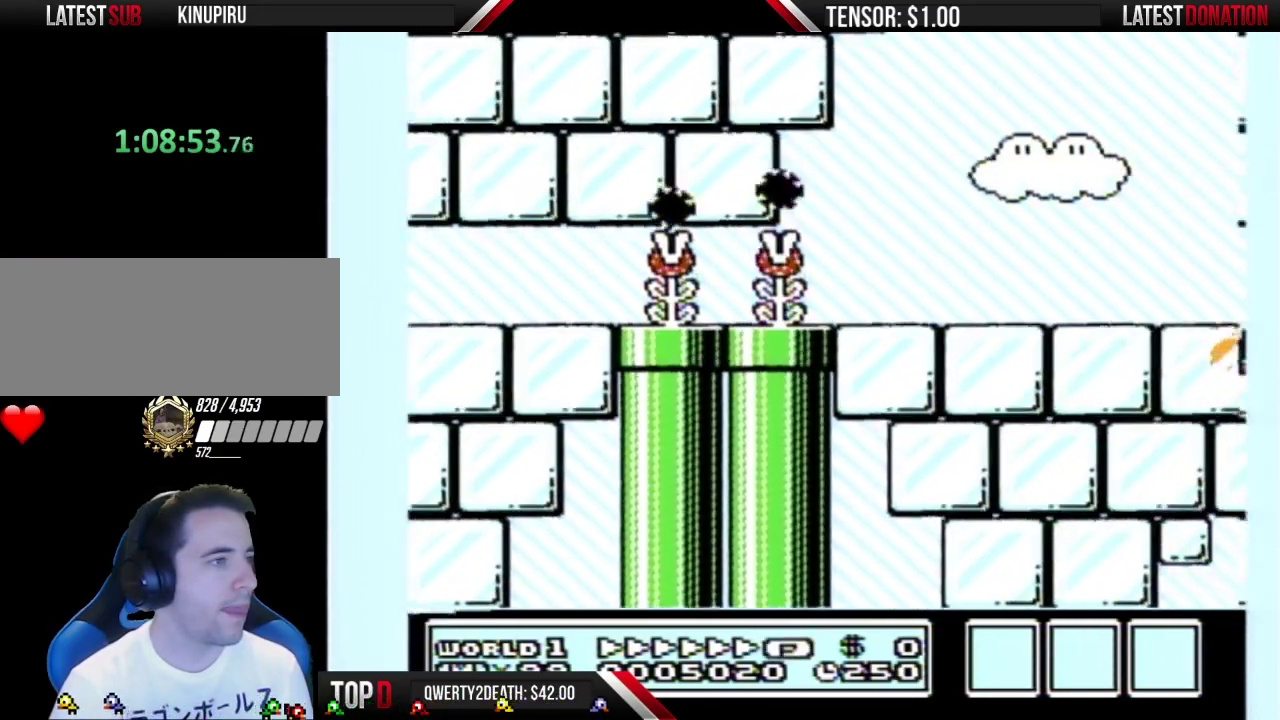
{"buttons": ["B", "DPAD_RIGHT"], "events": []}
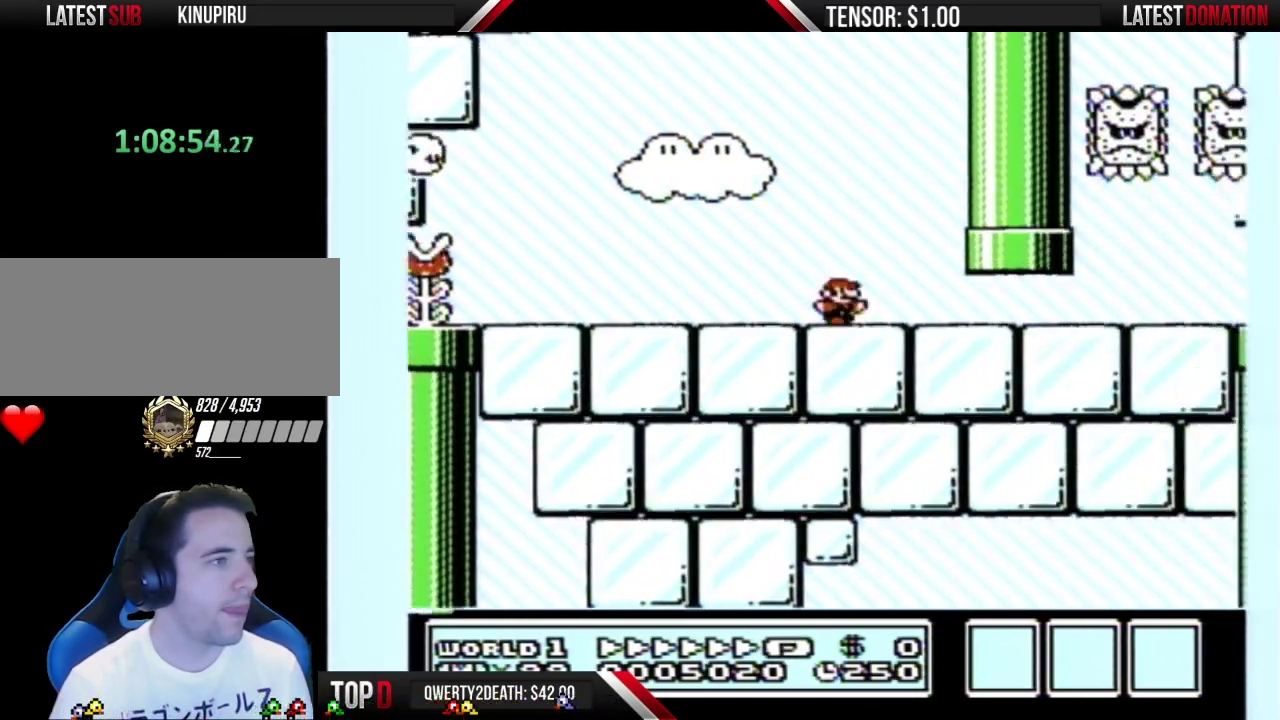
{"buttons": ["B", "DPAD_RIGHT"], "events": []}
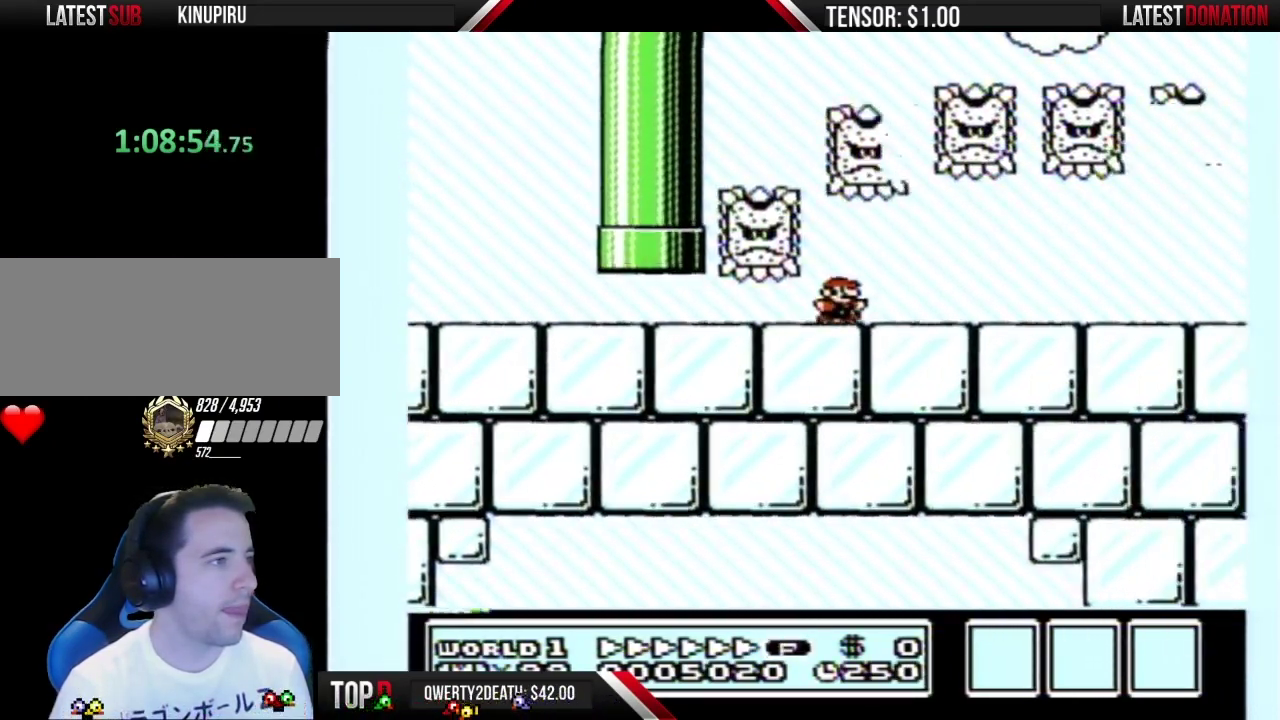
{"buttons": ["B", "DPAD_RIGHT"], "events": []}
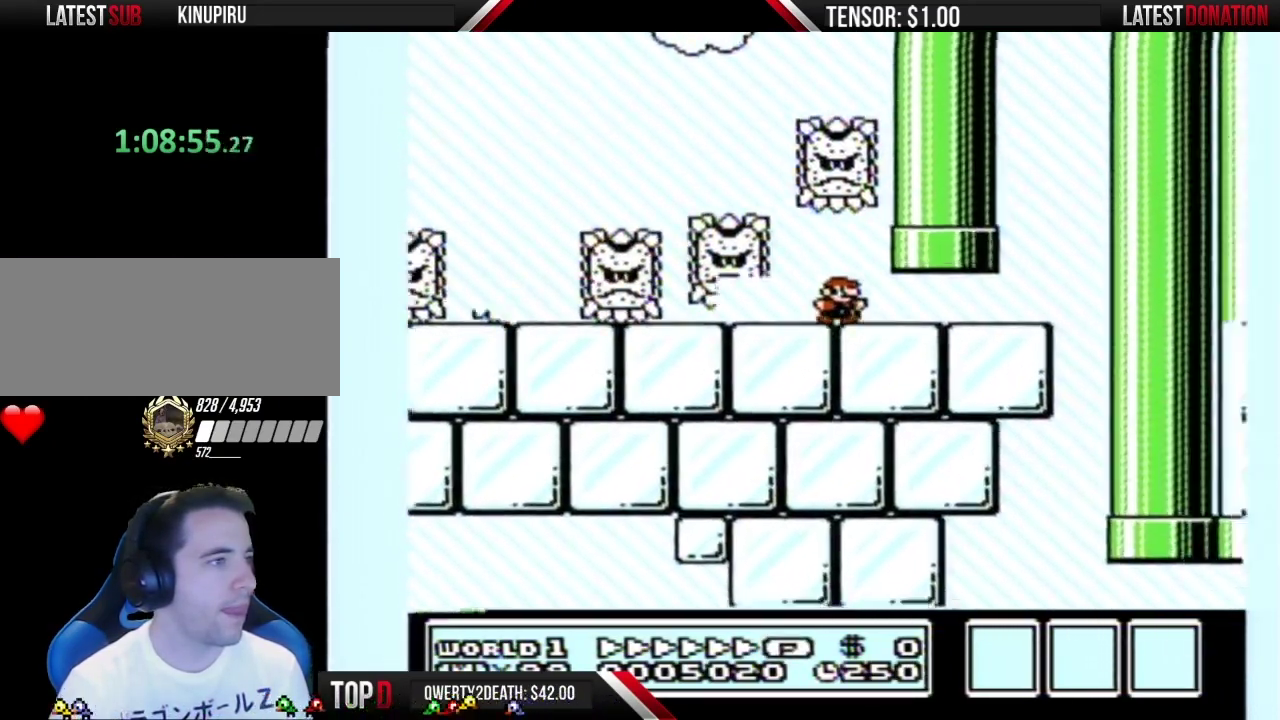
{"buttons": ["A", "B", "DPAD_RIGHT"], "events": [[333, "A", "down"]]}
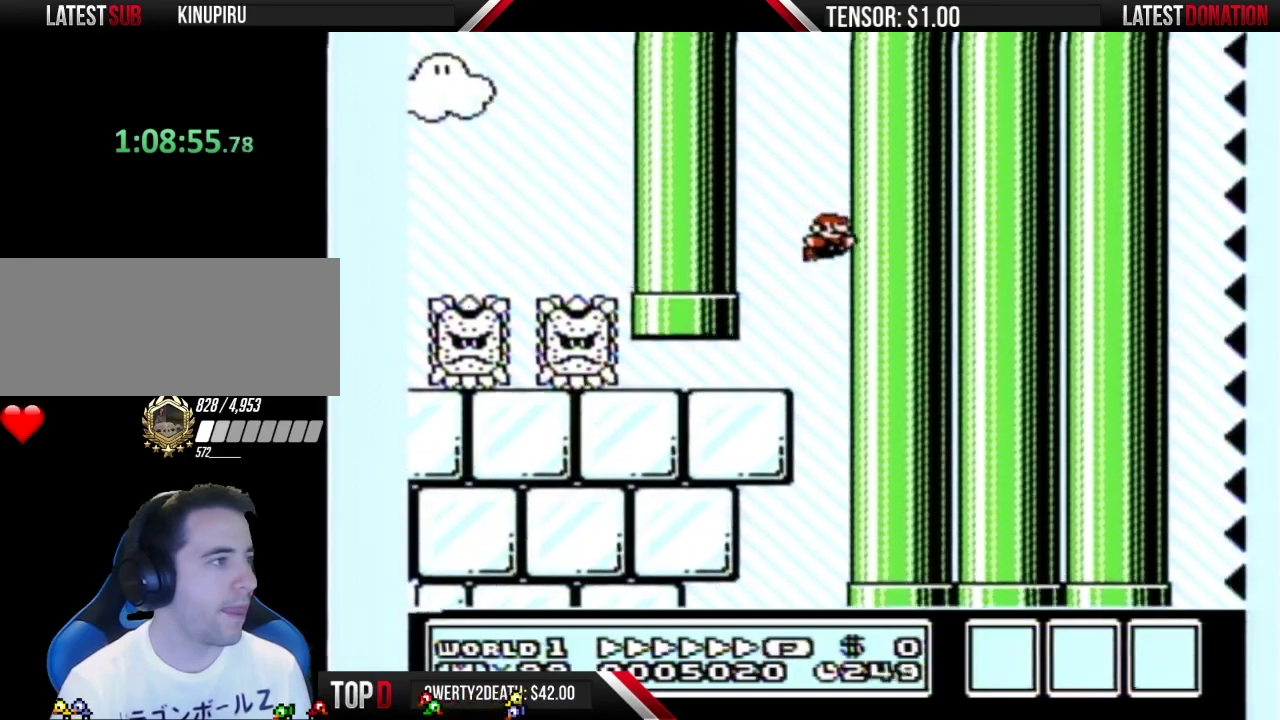
{"buttons": ["A", "B", "DPAD_RIGHT"], "events": [[17, "DPAD_RIGHT", "up"], [83, "DPAD_LEFT", "down"], [267, "DPAD_LEFT", "up"], [367, "DPAD_RIGHT", "down"]]}
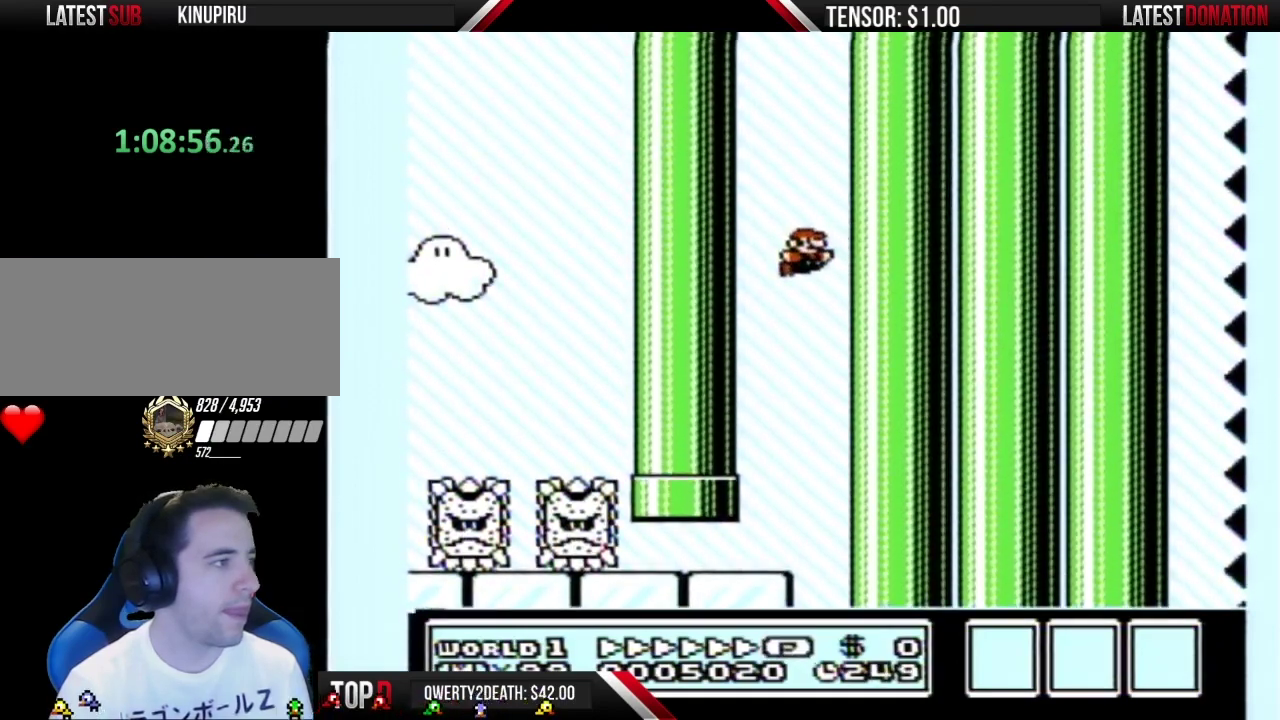
{"buttons": ["A", "B"], "events": [[50, "DPAD_RIGHT", "up"], [300, "DPAD_LEFT", "down"], [417, "DPAD_LEFT", "up"]]}
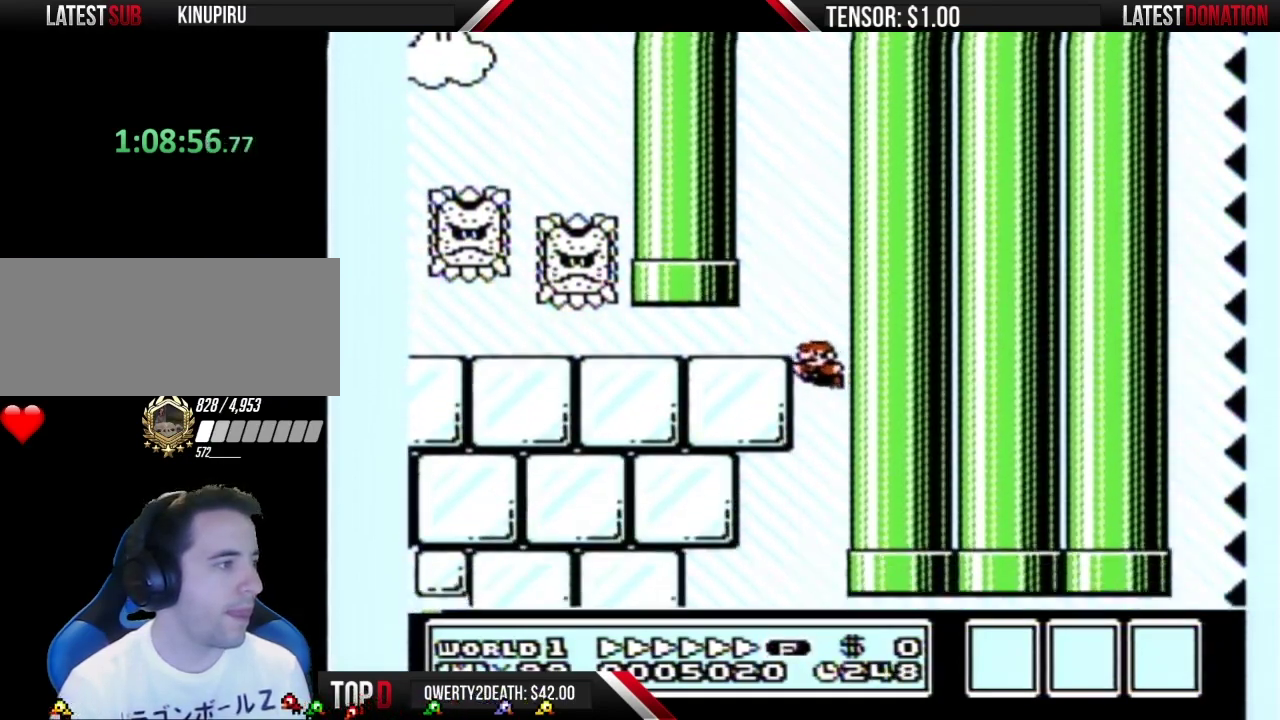
{"buttons": ["A", "B", "DPAD_RIGHT"], "events": [[83, "DPAD_RIGHT", "down"]]}
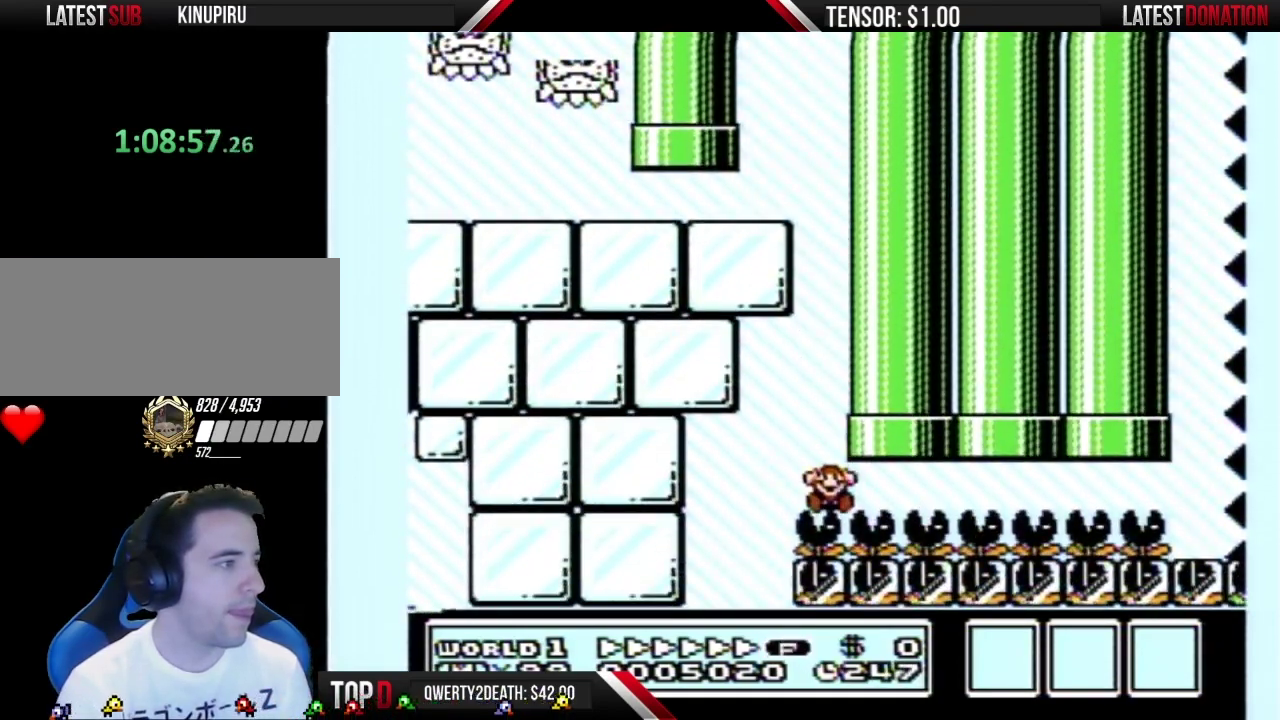
{"buttons": [], "events": [[333, "A", "up"], [333, "DPAD_RIGHT", "up"], [400, "B", "up"]]}
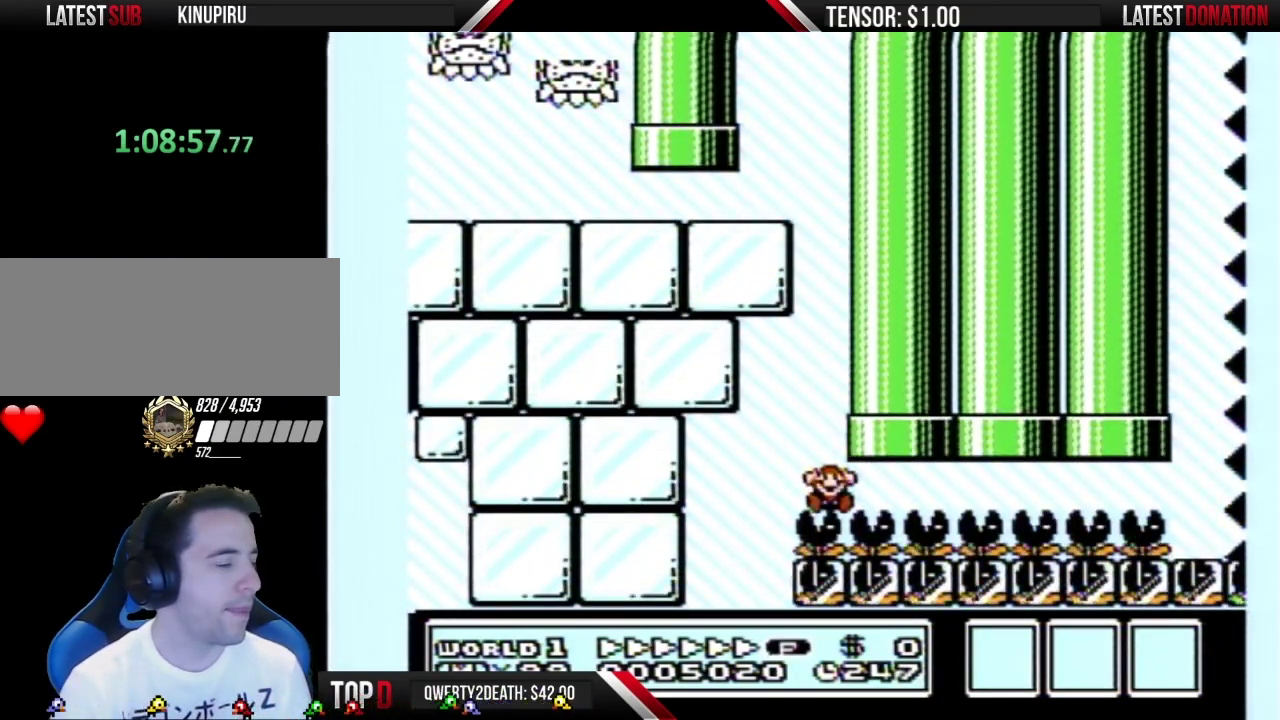
{"buttons": ["B"], "events": [[483, "B", "down"]]}